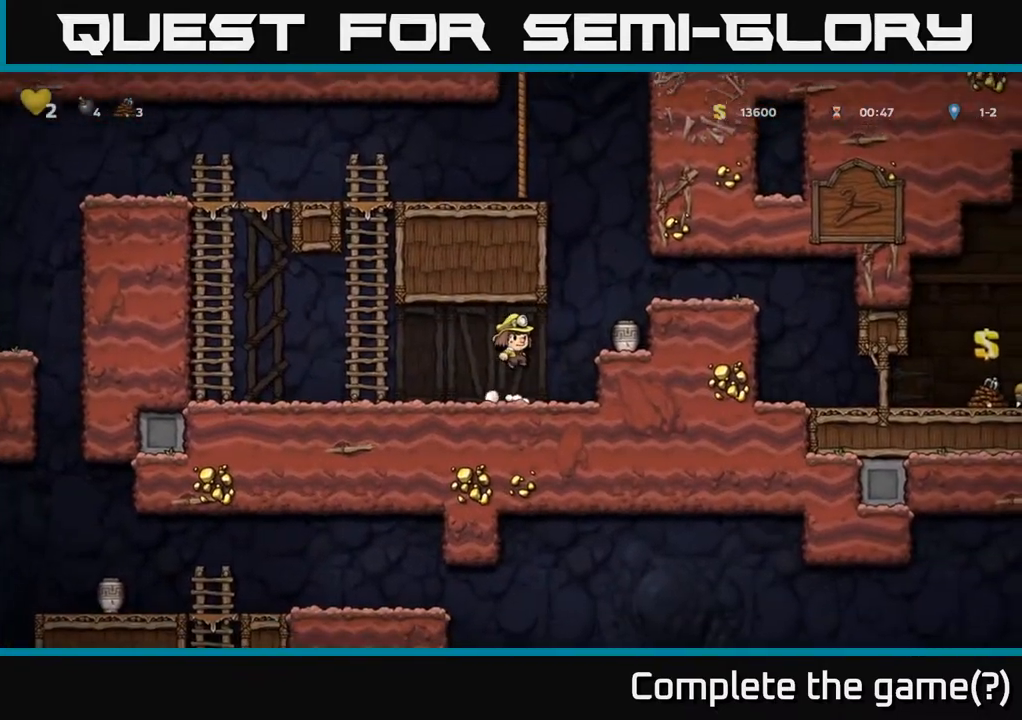
Gameplay with a controller (Xbox layout); each line is a JSON object with the inputs held at the frame after it. "events" lists button and stick changes between this image and that frame as [ms after this image, input, new state], when the widget could be followed in between.
{"buttons": ["DPAD_RIGHT"], "left_stick": "center", "right_stick": "center", "events": [[317, "X", "down"], [367, "A", "down"], [367, "DPAD_RIGHT", "down"], [433, "X", "up"], [467, "A", "up"]]}
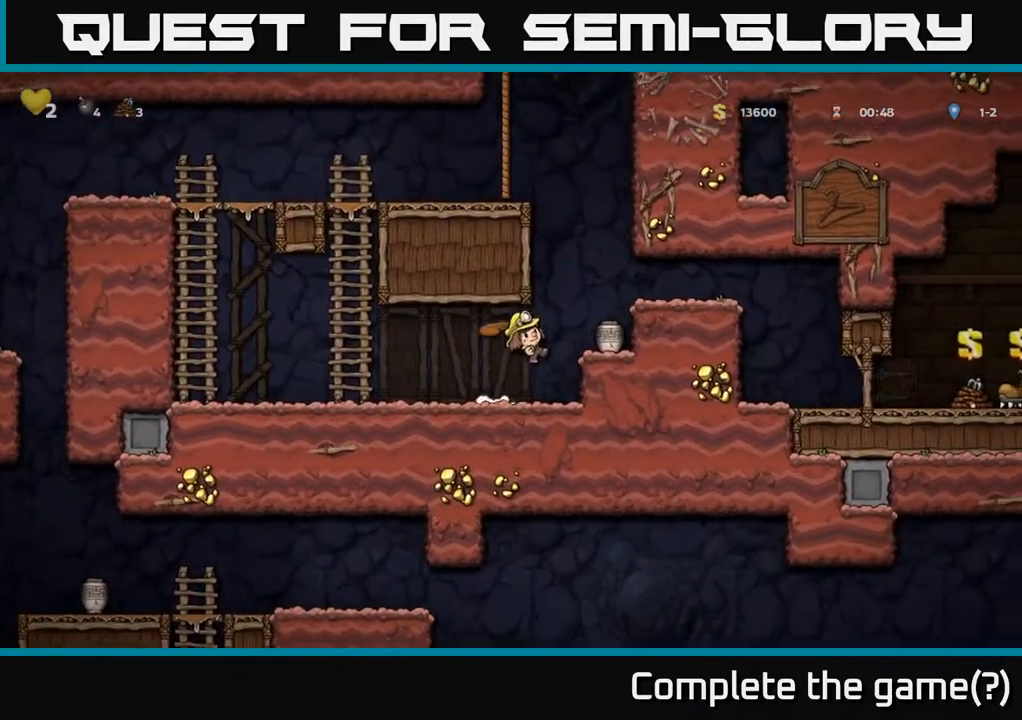
{"buttons": [], "left_stick": "center", "right_stick": "center", "events": [[33, "DPAD_RIGHT", "up"], [67, "DPAD_LEFT", "down"], [283, "DPAD_LEFT", "up"]]}
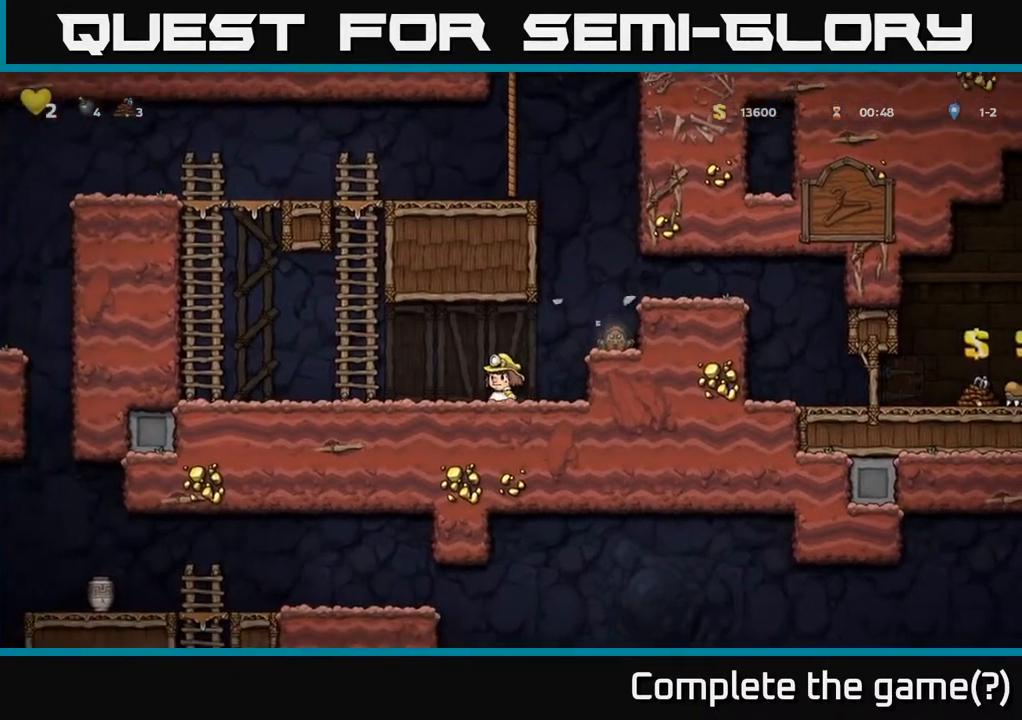
{"buttons": [], "left_stick": "center", "right_stick": "center", "events": [[83, "DPAD_RIGHT", "down"], [117, "A", "down"], [133, "X", "down"], [183, "DPAD_RIGHT", "up"], [183, "X", "up"], [200, "A", "up"]]}
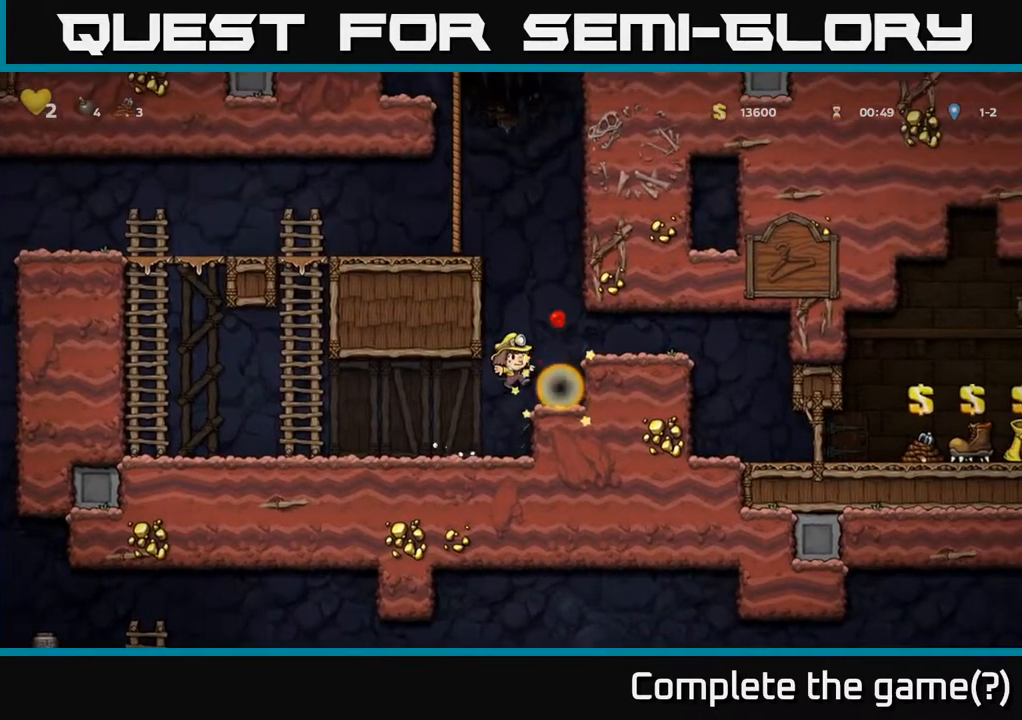
{"buttons": ["DPAD_RIGHT"], "left_stick": "center", "right_stick": "center", "events": [[250, "A", "down"], [350, "DPAD_RIGHT", "down"], [450, "A", "up"]]}
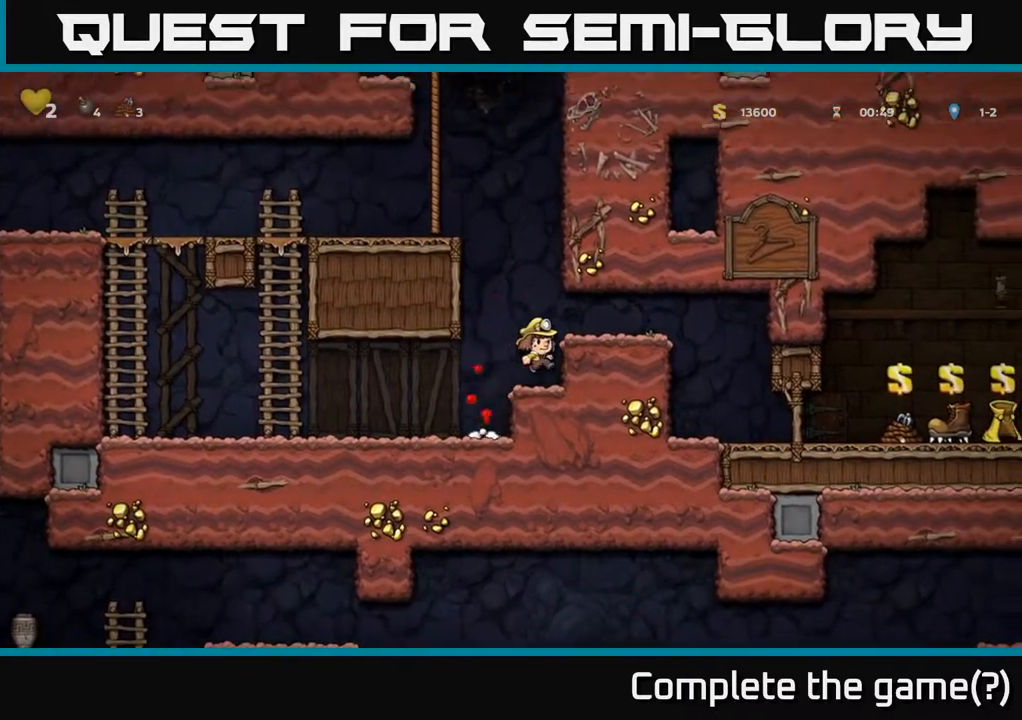
{"buttons": ["DPAD_RIGHT"], "left_stick": "center", "right_stick": "center", "events": [[150, "A", "down"], [250, "A", "up"]]}
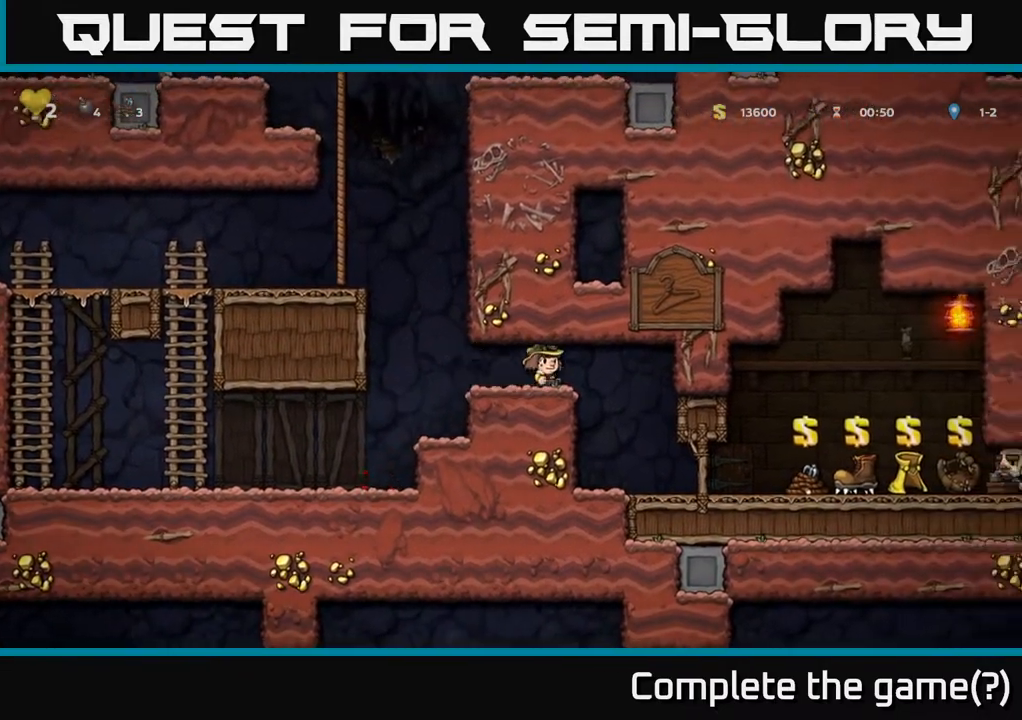
{"buttons": ["DPAD_RIGHT"], "left_stick": "center", "right_stick": "center", "events": []}
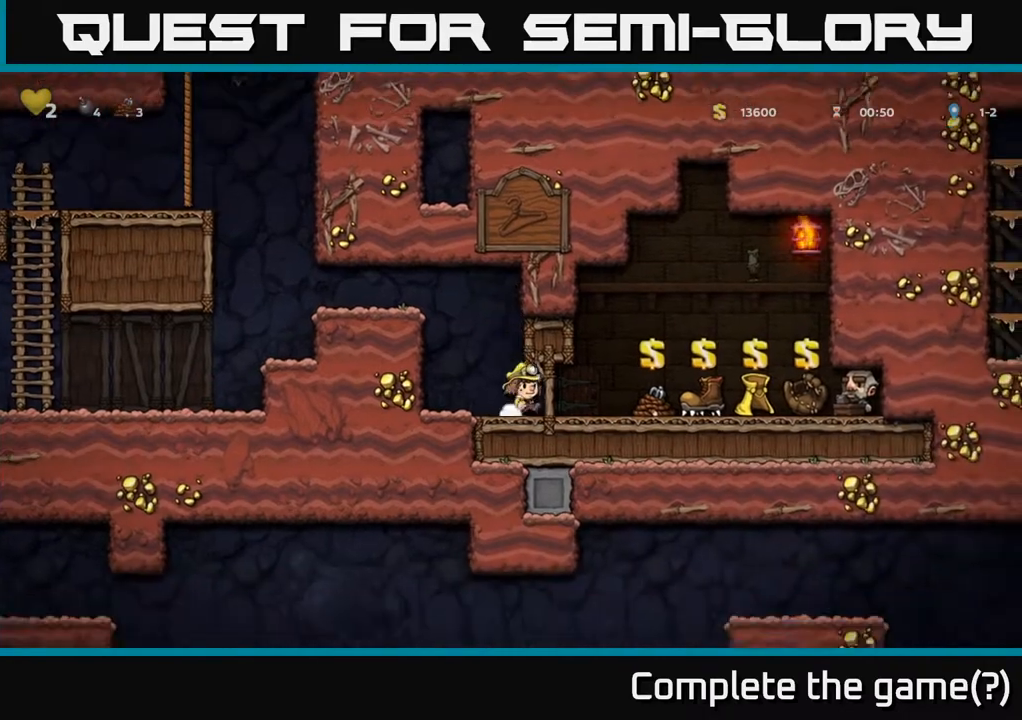
{"buttons": [], "left_stick": "center", "right_stick": "center", "events": [[417, "DPAD_RIGHT", "up"]]}
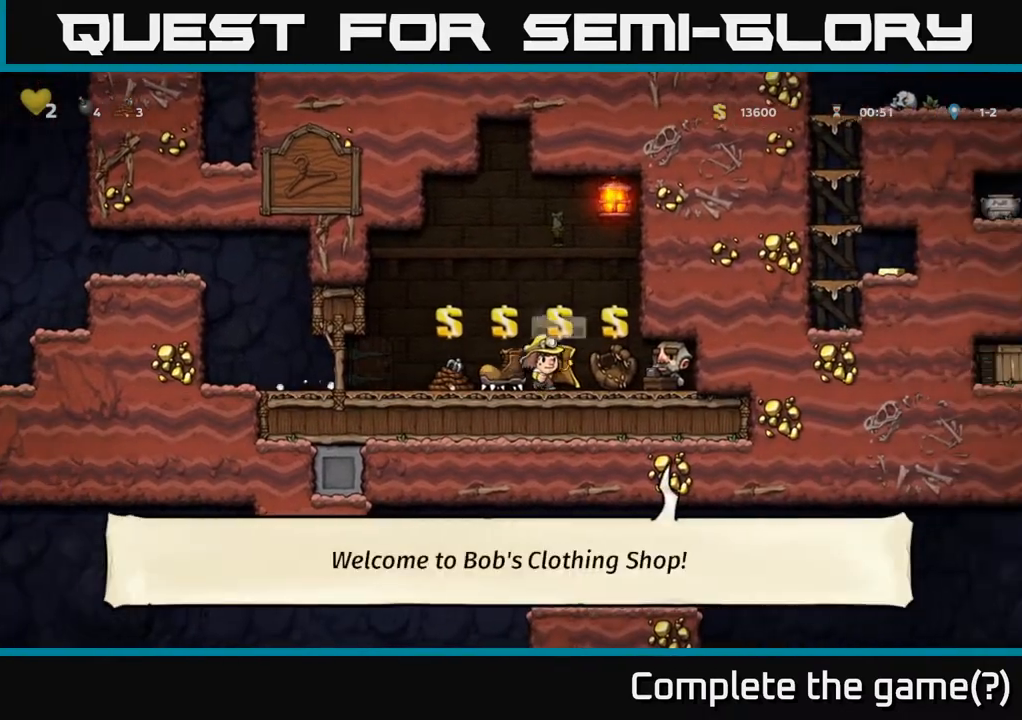
{"buttons": [], "left_stick": "center", "right_stick": "center", "events": []}
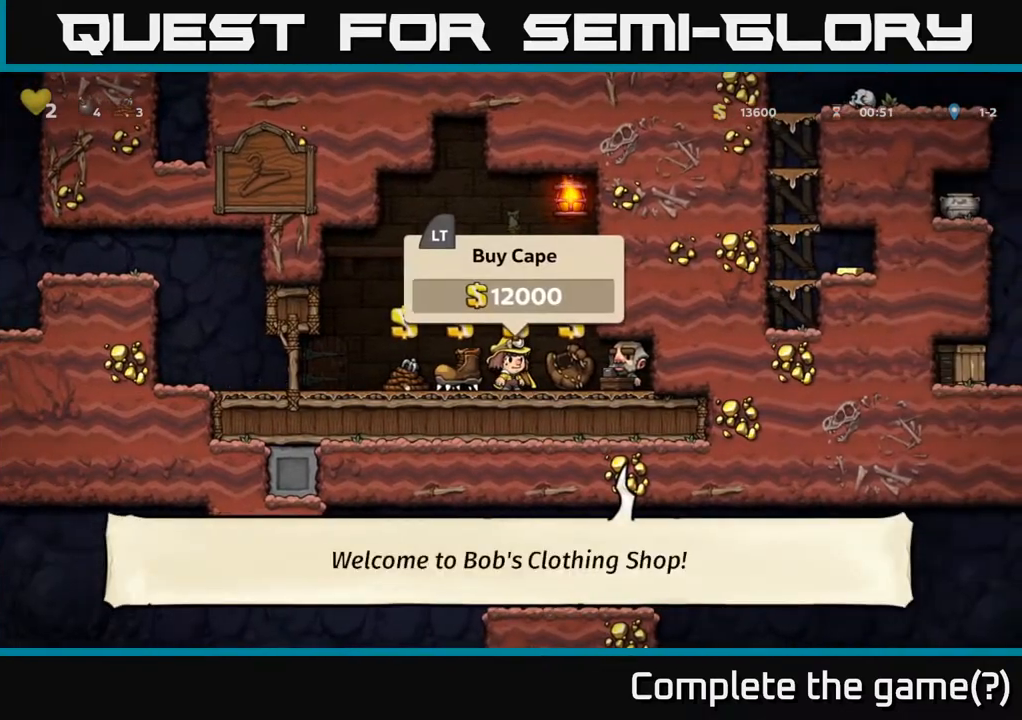
{"buttons": ["DPAD_RIGHT"], "left_stick": "center", "right_stick": "center", "events": [[400, "DPAD_RIGHT", "down"]]}
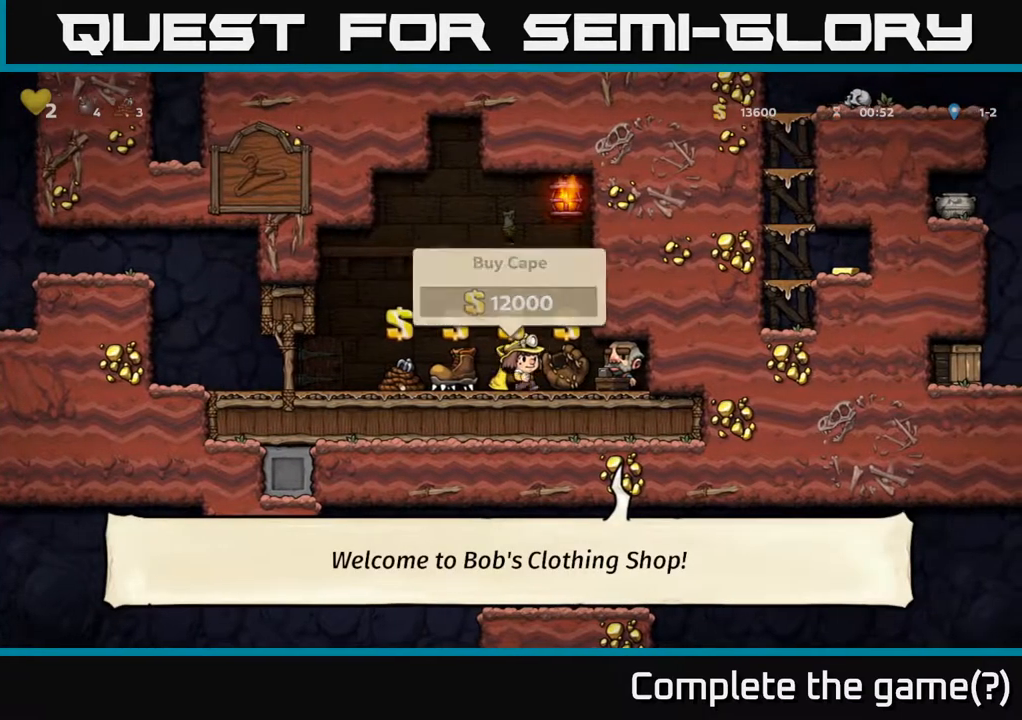
{"buttons": ["DPAD_LEFT"], "left_stick": "center", "right_stick": "center", "events": [[50, "DPAD_RIGHT", "up"], [367, "DPAD_LEFT", "down"]]}
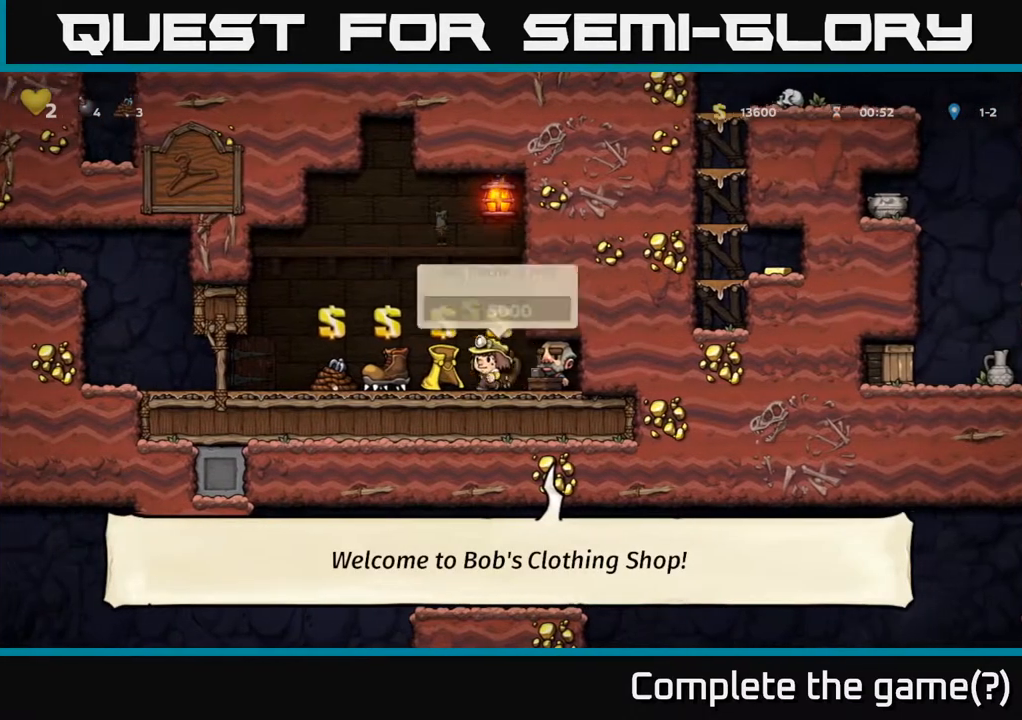
{"buttons": [], "left_stick": "center", "right_stick": "center", "events": [[183, "DPAD_LEFT", "up"], [283, "DPAD_RIGHT", "down"], [367, "DPAD_RIGHT", "up"]]}
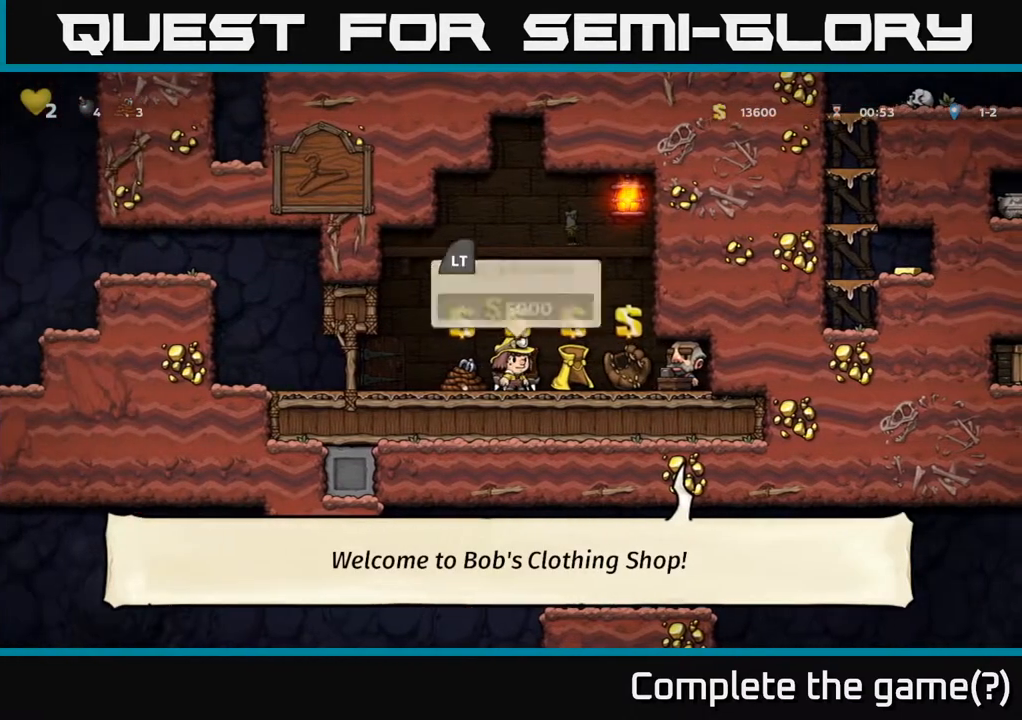
{"buttons": [], "left_stick": "center", "right_stick": "center", "events": []}
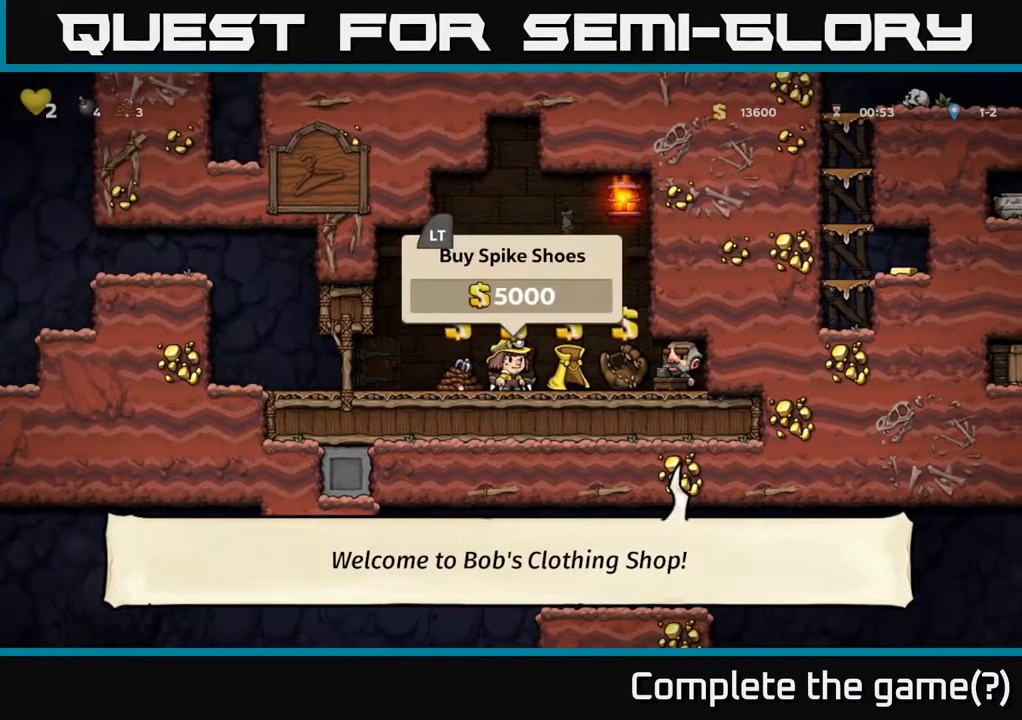
{"buttons": [], "left_stick": "center", "right_stick": "center", "events": []}
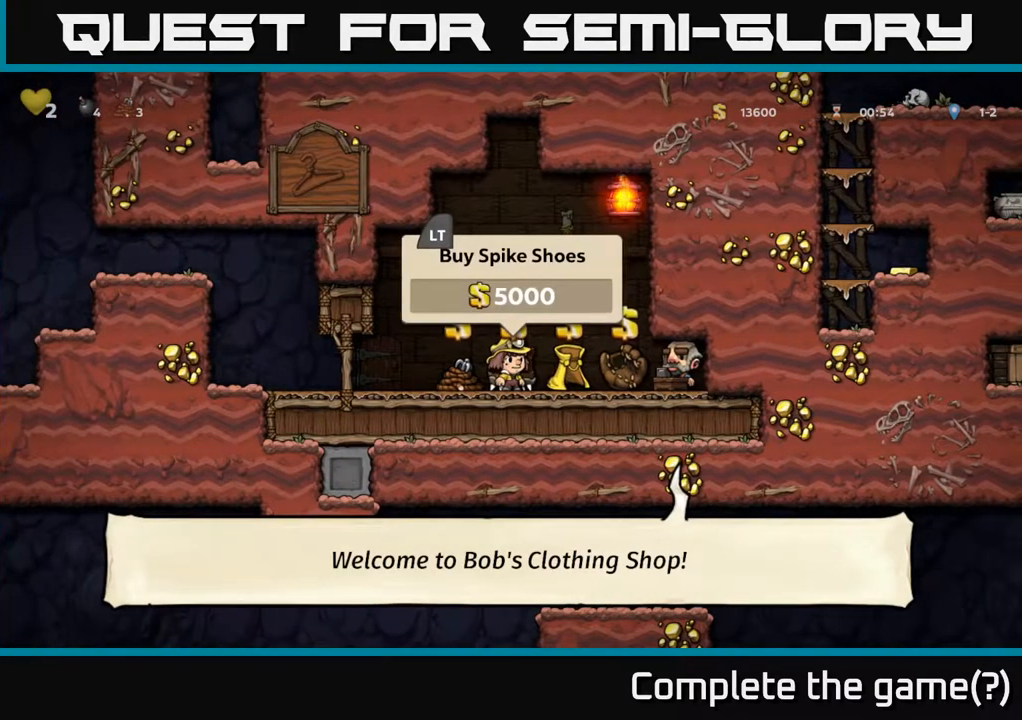
{"buttons": ["A"], "left_stick": "center", "right_stick": "center", "events": [[183, "L2", "down"], [250, "L2", "up"], [483, "A", "down"]]}
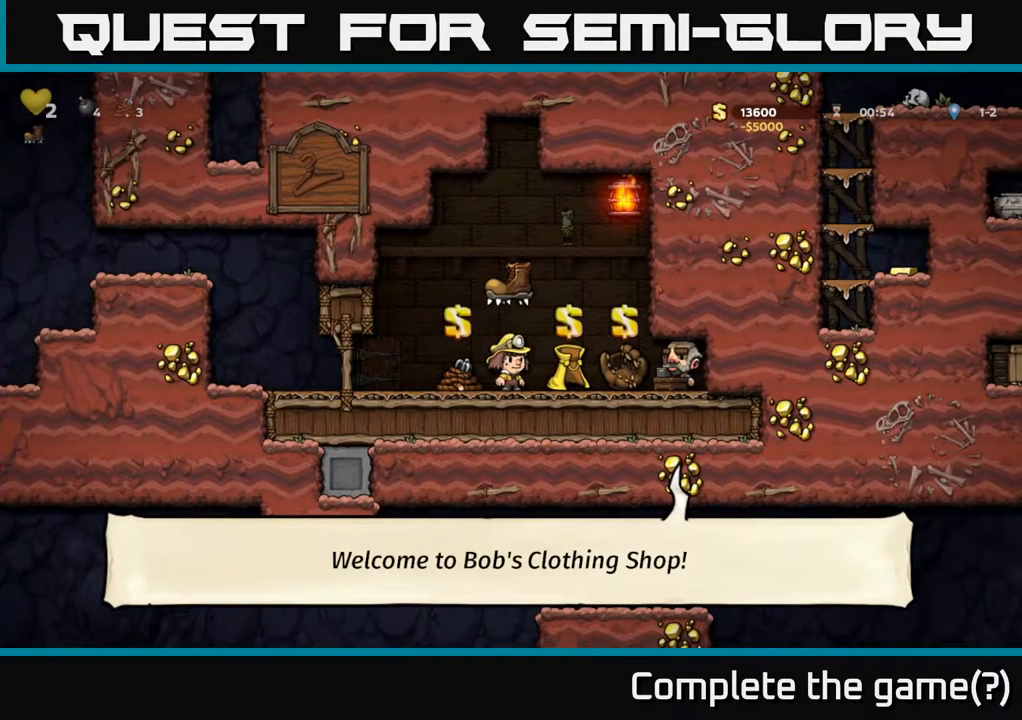
{"buttons": ["DPAD_LEFT"], "left_stick": "center", "right_stick": "center", "events": [[117, "A", "up"], [250, "DPAD_LEFT", "down"]]}
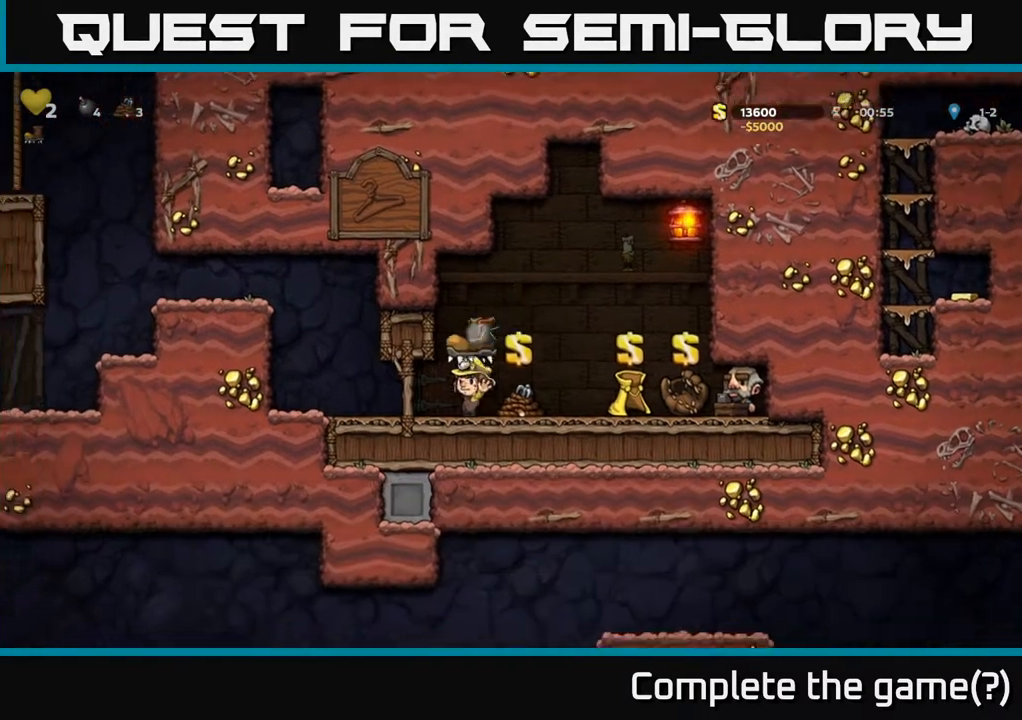
{"buttons": ["DPAD_LEFT"], "left_stick": "center", "right_stick": "center", "events": [[250, "A", "down"], [467, "A", "up"]]}
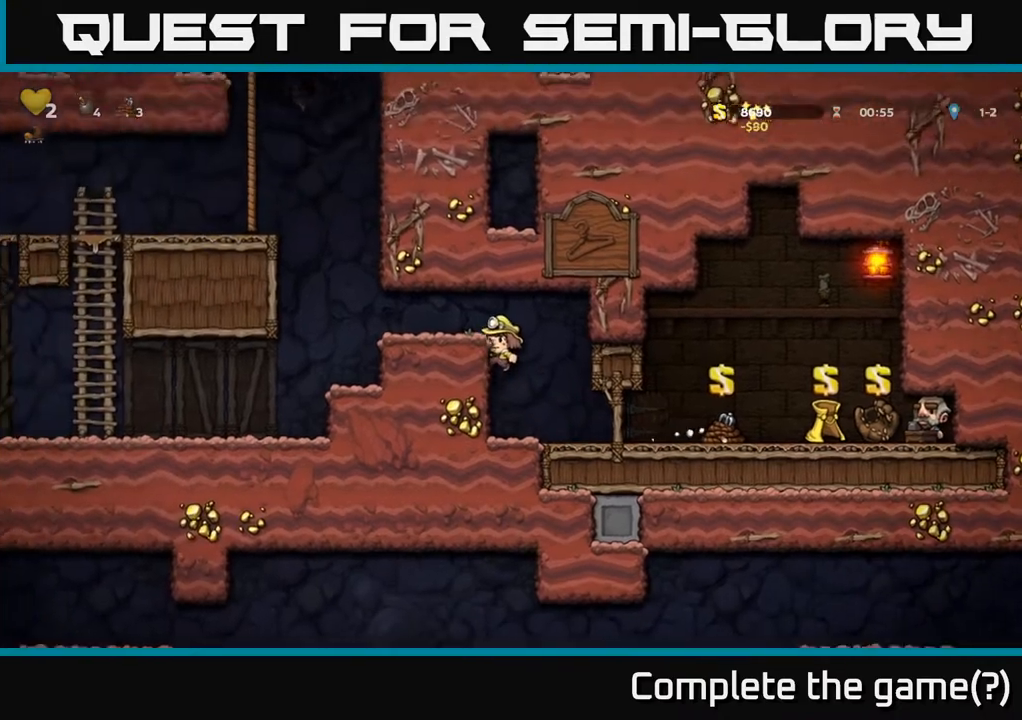
{"buttons": ["DPAD_LEFT"], "left_stick": "center", "right_stick": "center", "events": [[150, "A", "down"], [267, "A", "up"]]}
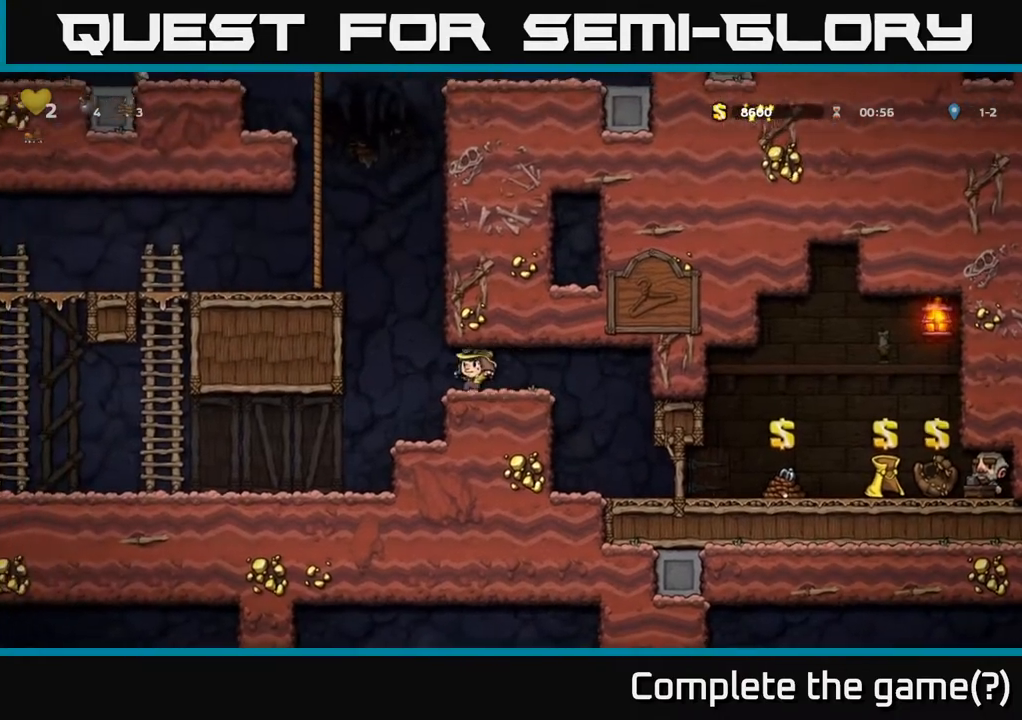
{"buttons": ["A", "DPAD_LEFT"], "left_stick": "center", "right_stick": "center", "events": [[67, "A", "down"], [250, "A", "up"], [400, "A", "down"]]}
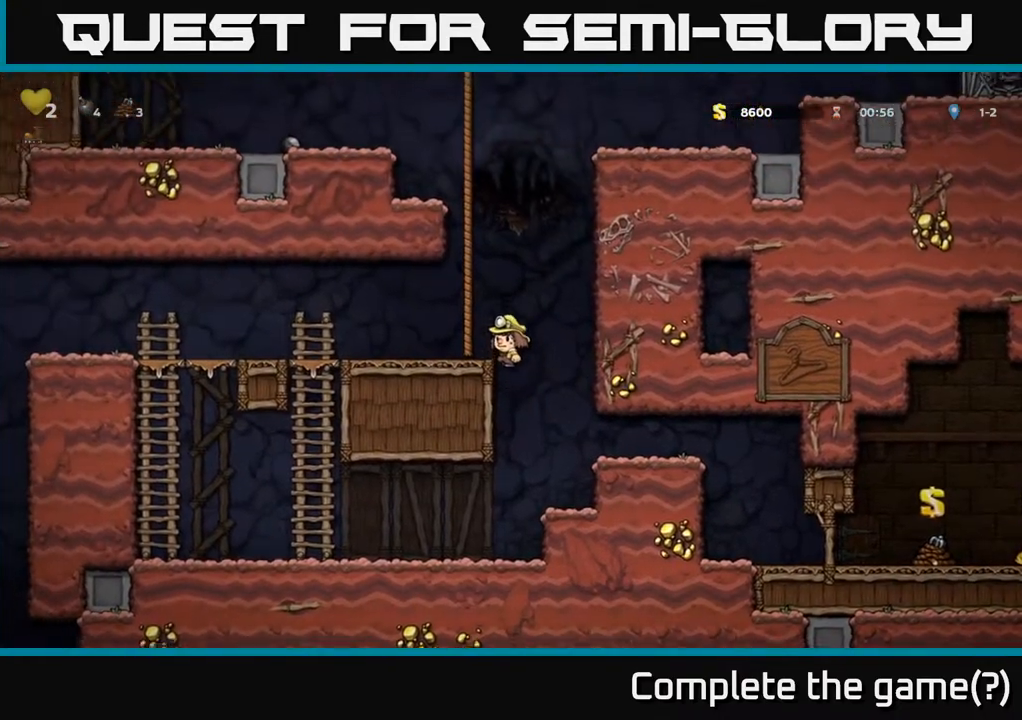
{"buttons": ["DPAD_LEFT"], "left_stick": "center", "right_stick": "center", "events": [[50, "A", "up"]]}
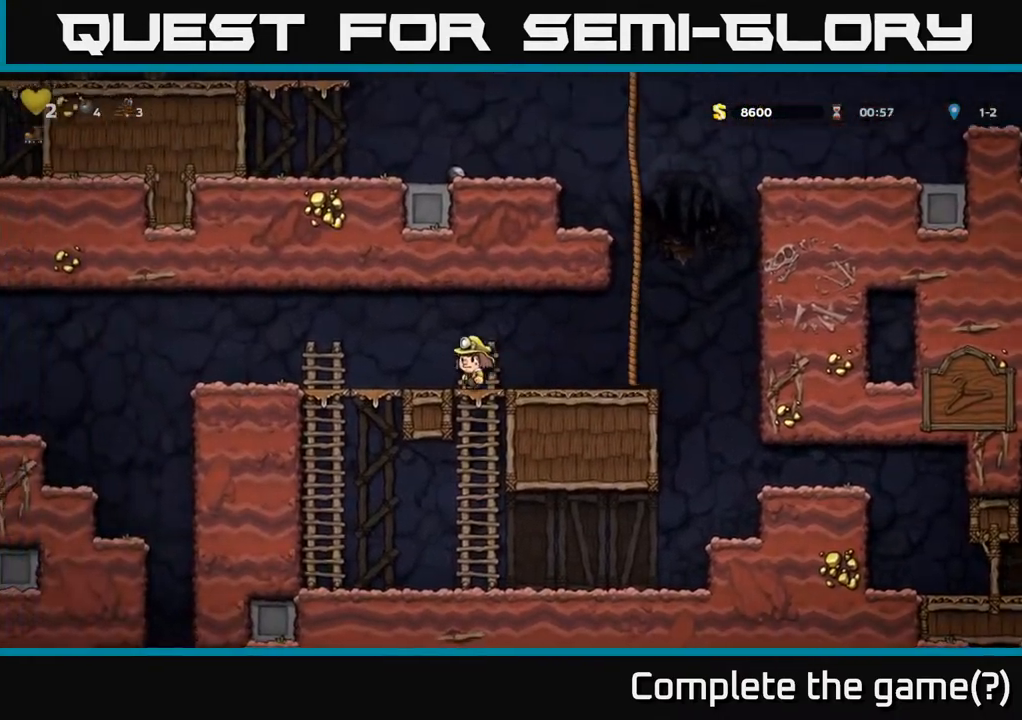
{"buttons": ["DPAD_RIGHT"], "left_stick": "center", "right_stick": "center", "events": [[50, "DPAD_LEFT", "up"], [83, "DPAD_RIGHT", "down"]]}
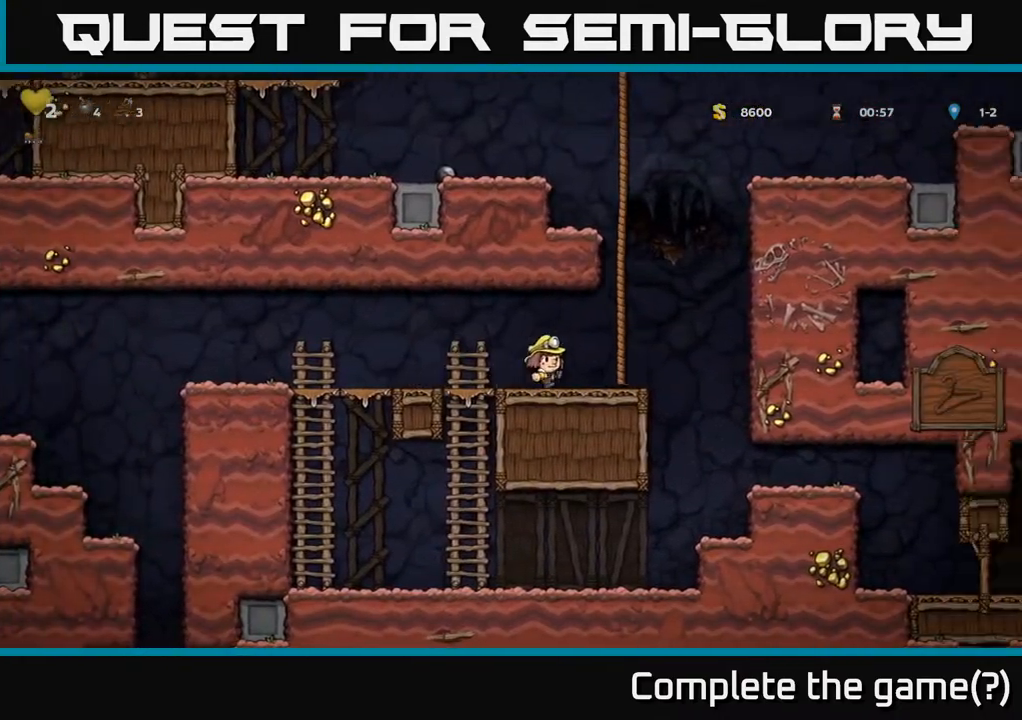
{"buttons": ["DPAD_UP"], "left_stick": "center", "right_stick": "center", "events": [[33, "A", "down"], [117, "DPAD_UP", "down"], [133, "DPAD_RIGHT", "up"], [200, "A", "up"]]}
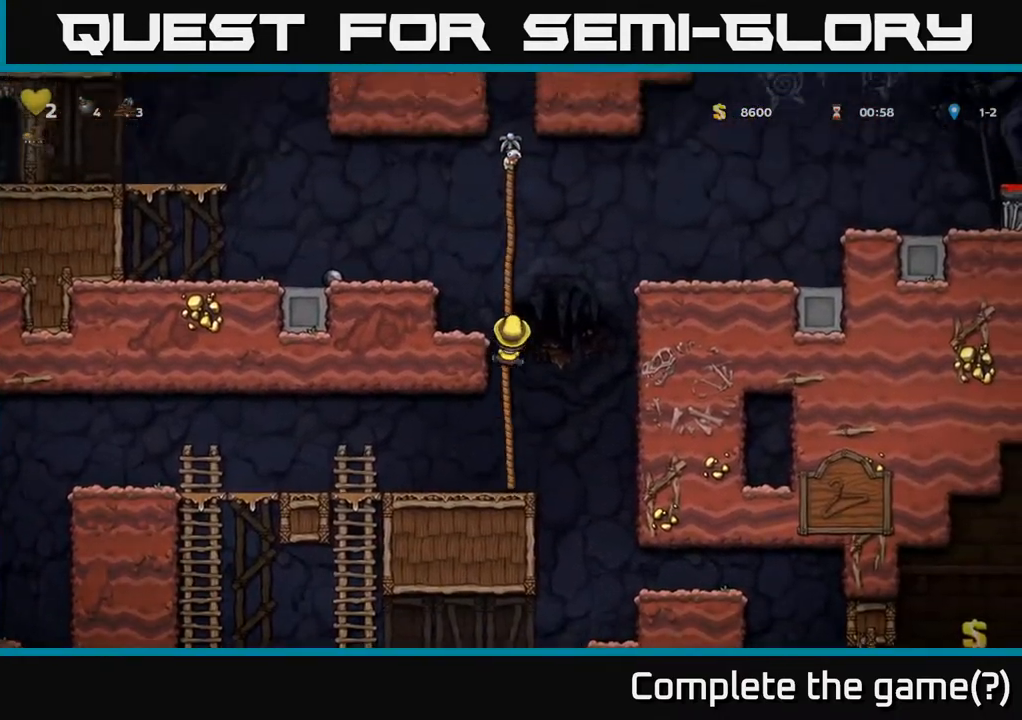
{"buttons": ["DPAD_LEFT"], "left_stick": "center", "right_stick": "center", "events": [[67, "A", "down"], [67, "DPAD_LEFT", "down"], [117, "DPAD_UP", "up"], [333, "A", "up"]]}
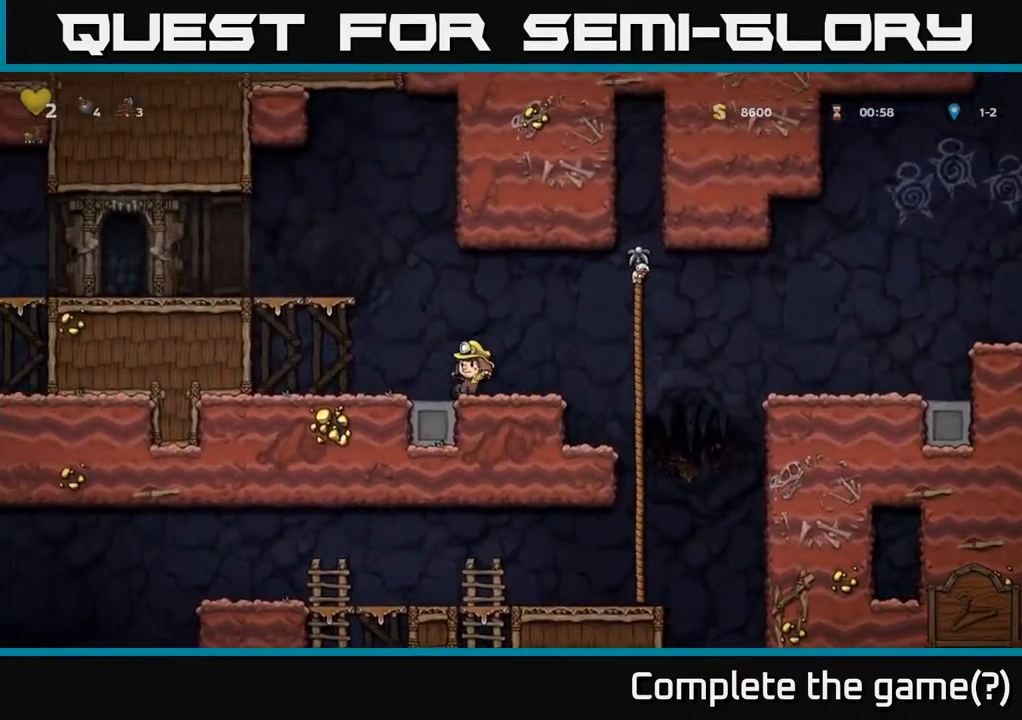
{"buttons": ["DPAD_LEFT"], "left_stick": "center", "right_stick": "center", "events": [[67, "A", "down"], [367, "A", "up"]]}
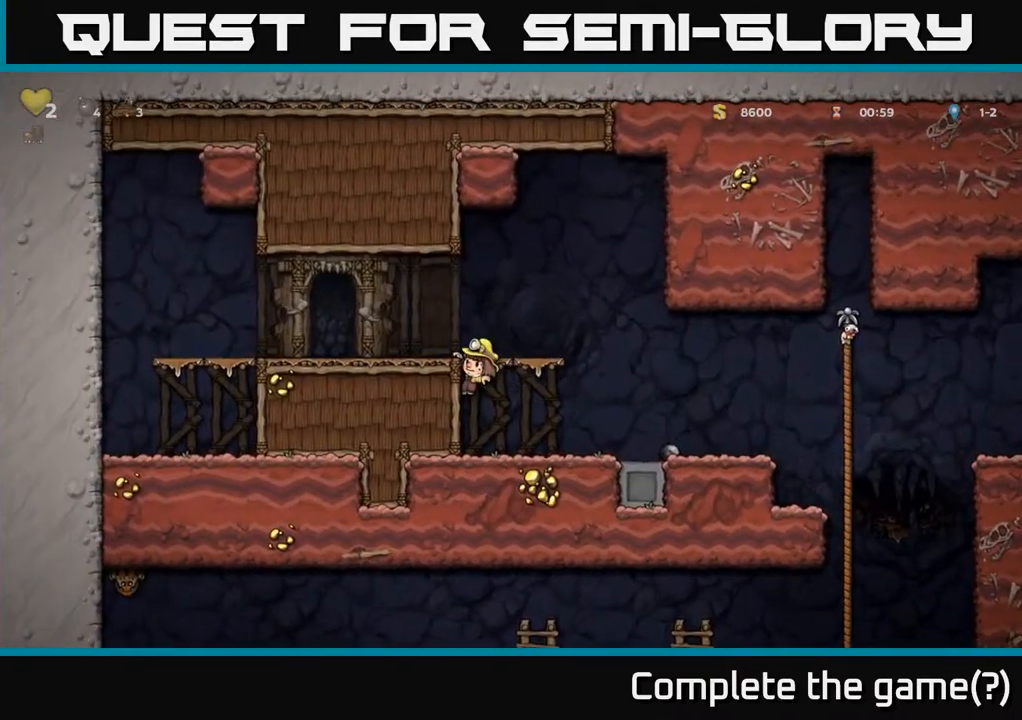
{"buttons": ["DPAD_RIGHT"], "left_stick": "center", "right_stick": "center", "events": [[50, "A", "down"], [83, "DPAD_LEFT", "up"], [150, "A", "up"], [150, "DPAD_RIGHT", "down"]]}
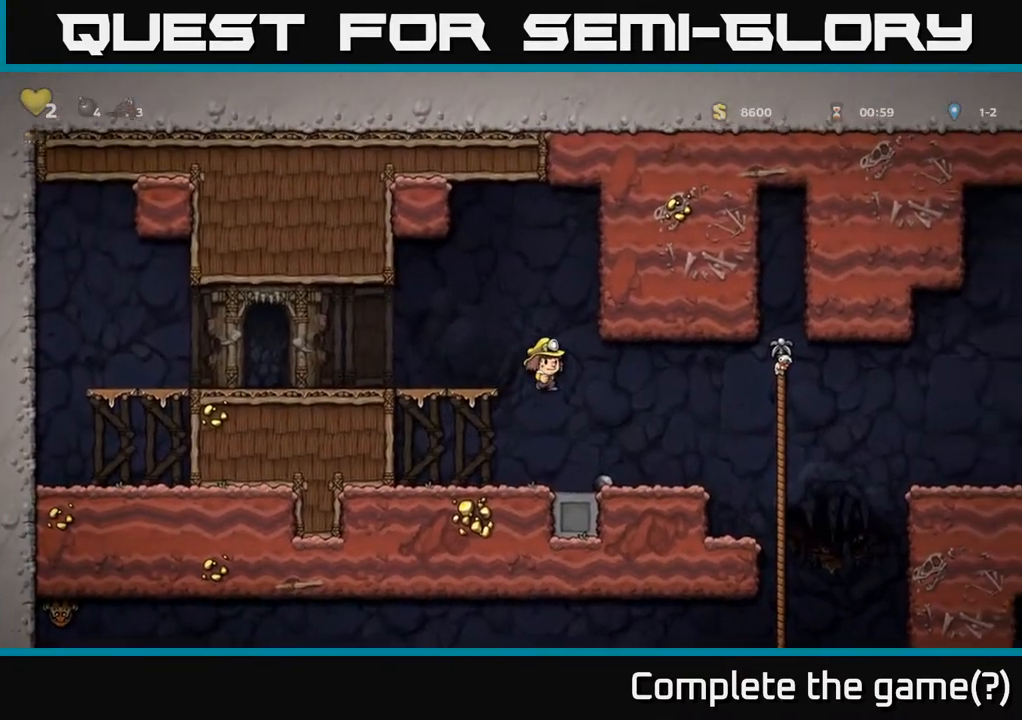
{"buttons": ["A", "DPAD_RIGHT"], "left_stick": "center", "right_stick": "center", "events": [[67, "DPAD_RIGHT", "up"], [133, "DPAD_LEFT", "down"], [167, "DPAD_LEFT", "up"], [233, "DPAD_DOWN", "down"], [383, "X", "down"], [467, "DPAD_DOWN", "up"], [483, "DPAD_RIGHT", "down"], [500, "A", "down"], [500, "X", "up"]]}
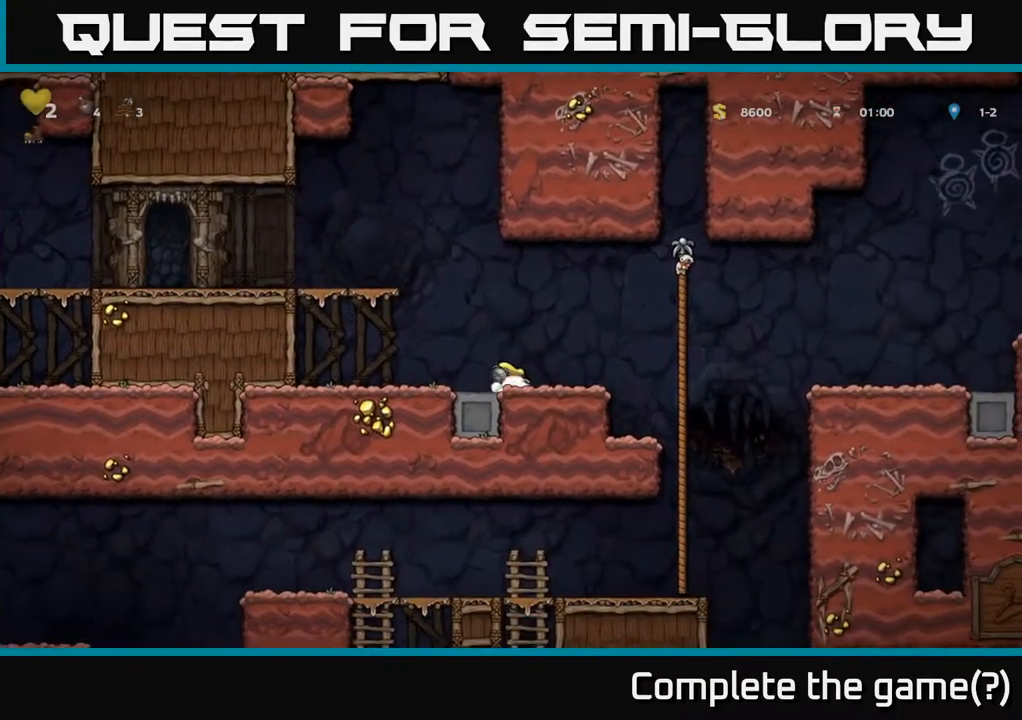
{"buttons": [], "left_stick": "center", "right_stick": "center", "events": [[67, "A", "up"], [400, "DPAD_RIGHT", "up"]]}
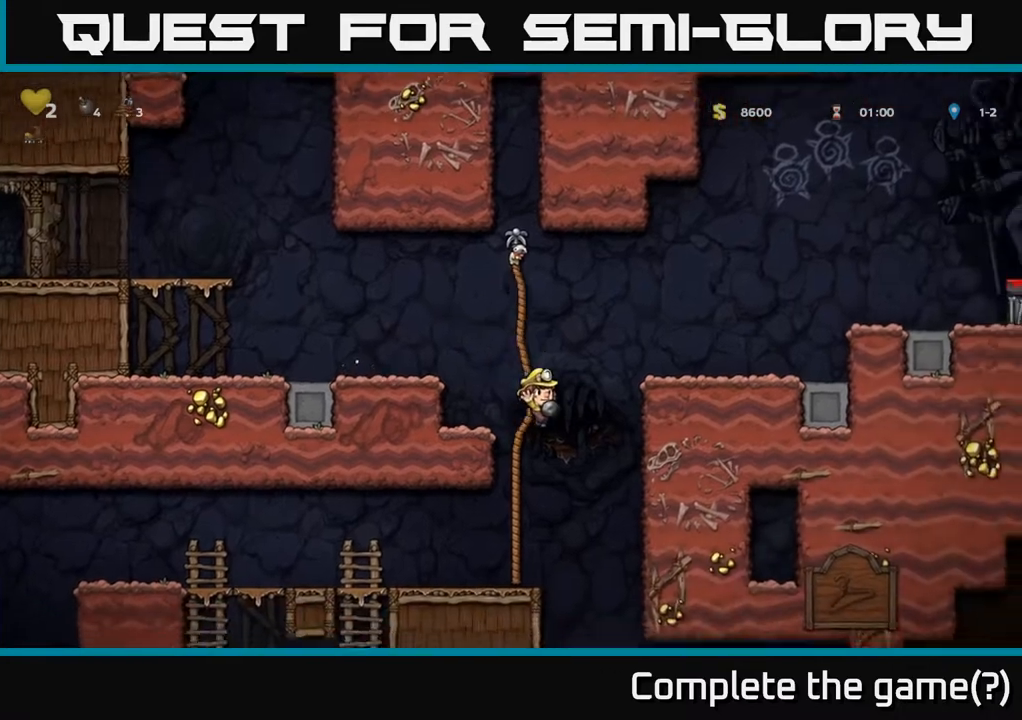
{"buttons": ["DPAD_LEFT"], "left_stick": "center", "right_stick": "center", "events": [[33, "DPAD_LEFT", "down"], [333, "A", "down"], [433, "A", "up"]]}
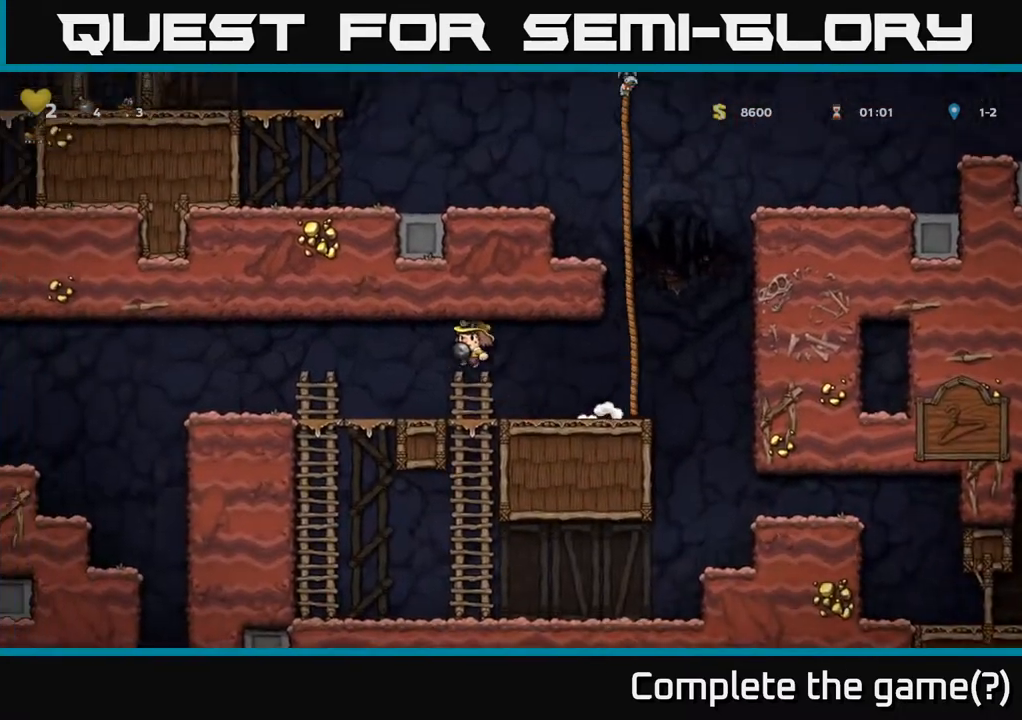
{"buttons": ["DPAD_LEFT"], "left_stick": "center", "right_stick": "center", "events": []}
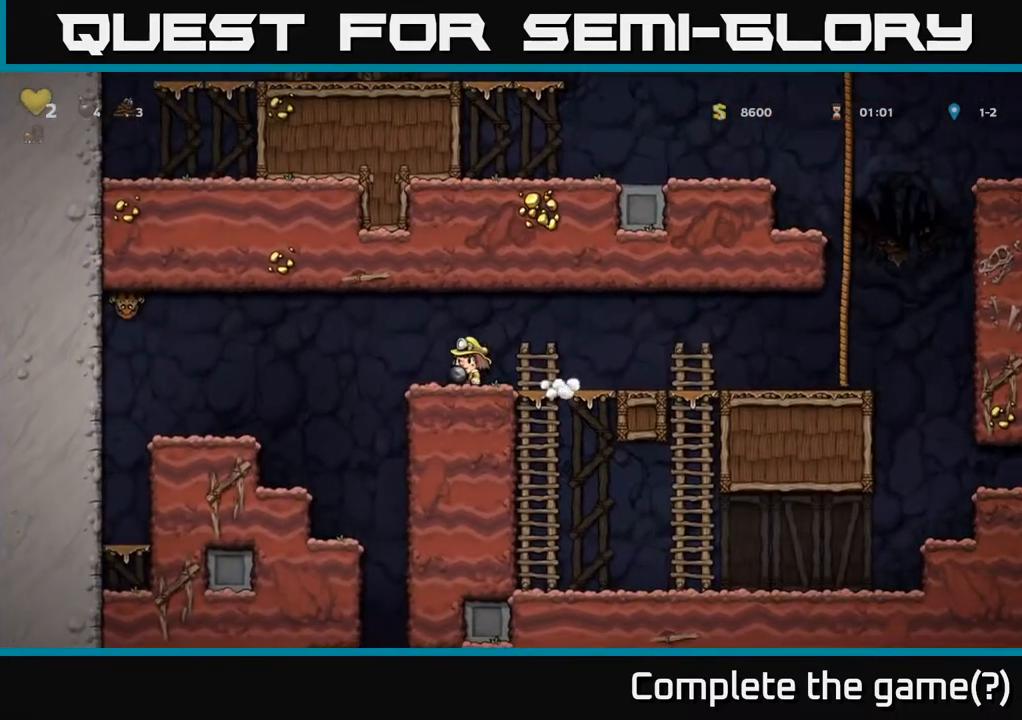
{"buttons": [], "left_stick": "center", "right_stick": "center", "events": [[17, "A", "down"], [133, "A", "up"], [267, "DPAD_UP", "down"], [350, "X", "down"], [417, "DPAD_LEFT", "up"], [433, "X", "up"], [483, "DPAD_UP", "up"]]}
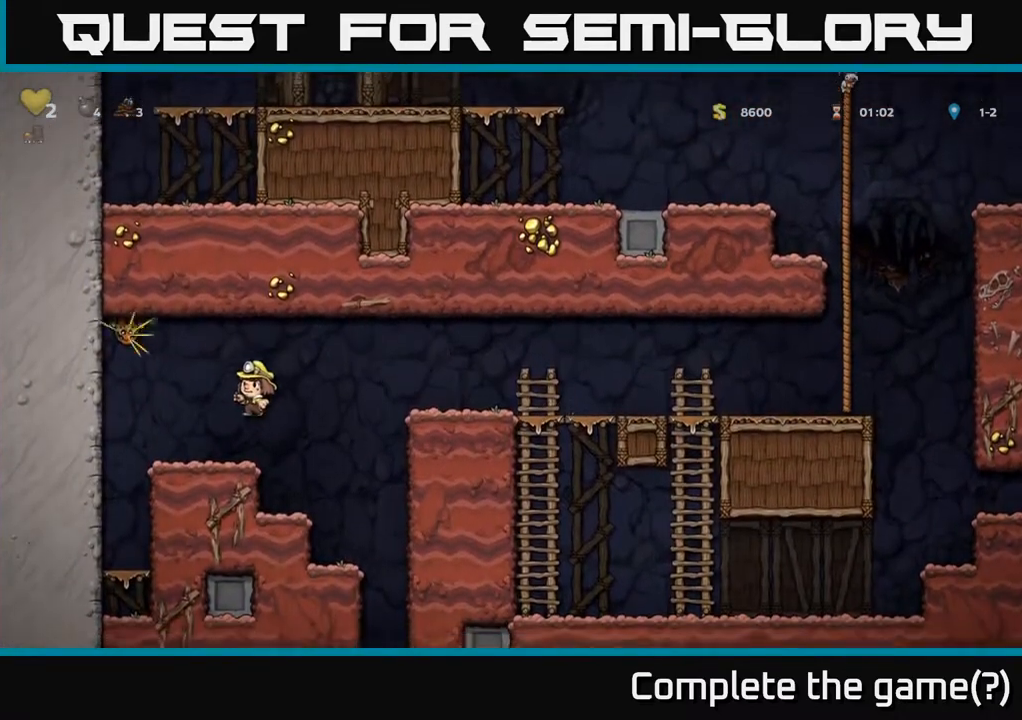
{"buttons": ["A", "DPAD_LEFT"], "left_stick": "center", "right_stick": "center", "events": [[33, "DPAD_RIGHT", "down"], [150, "DPAD_RIGHT", "up"], [183, "DPAD_RIGHT", "down"], [200, "A", "down"], [400, "DPAD_RIGHT", "up"], [433, "DPAD_LEFT", "down"]]}